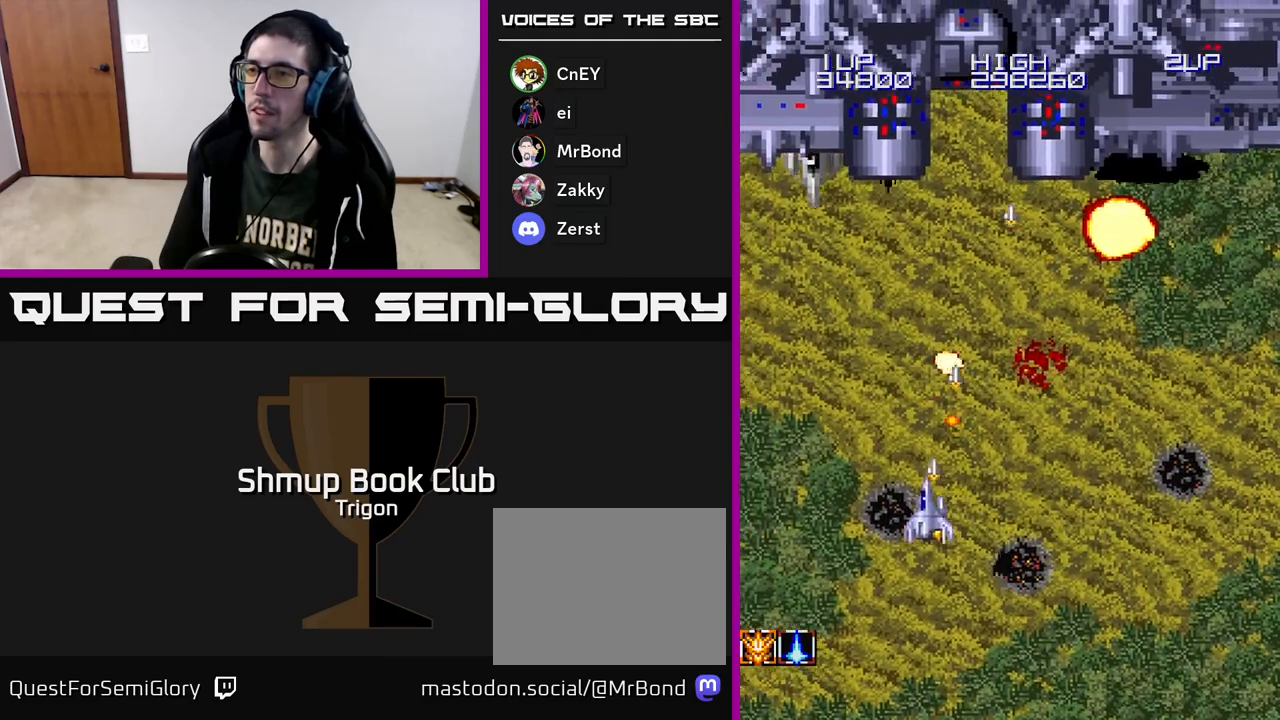
Gameplay with a controller (Xbox layout); each line is a JSON object with the inputs held at the frame after it. "events" lists button and stick changes between this image and that frame as [ms after this image, input, new state], when the widget could be followed in between. Not read: left_stick.
{"buttons": ["A", "DPAD_RIGHT"], "right_stick": "center", "events": [[83, "DPAD_DOWN", "up"], [200, "DPAD_UP", "down"], [383, "DPAD_UP", "up"], [417, "DPAD_LEFT", "up"], [433, "DPAD_DOWN", "down"], [433, "DPAD_RIGHT", "down"], [483, "DPAD_DOWN", "up"]]}
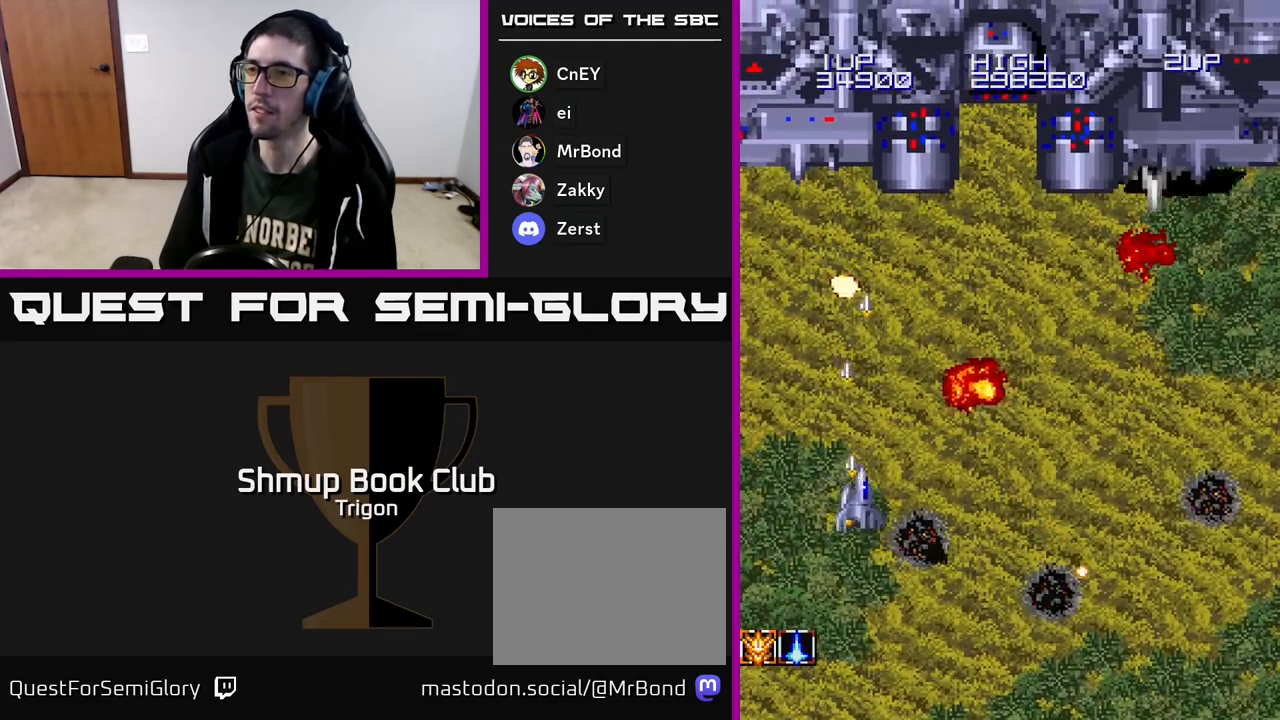
{"buttons": ["A", "DPAD_RIGHT"], "right_stick": "center", "events": []}
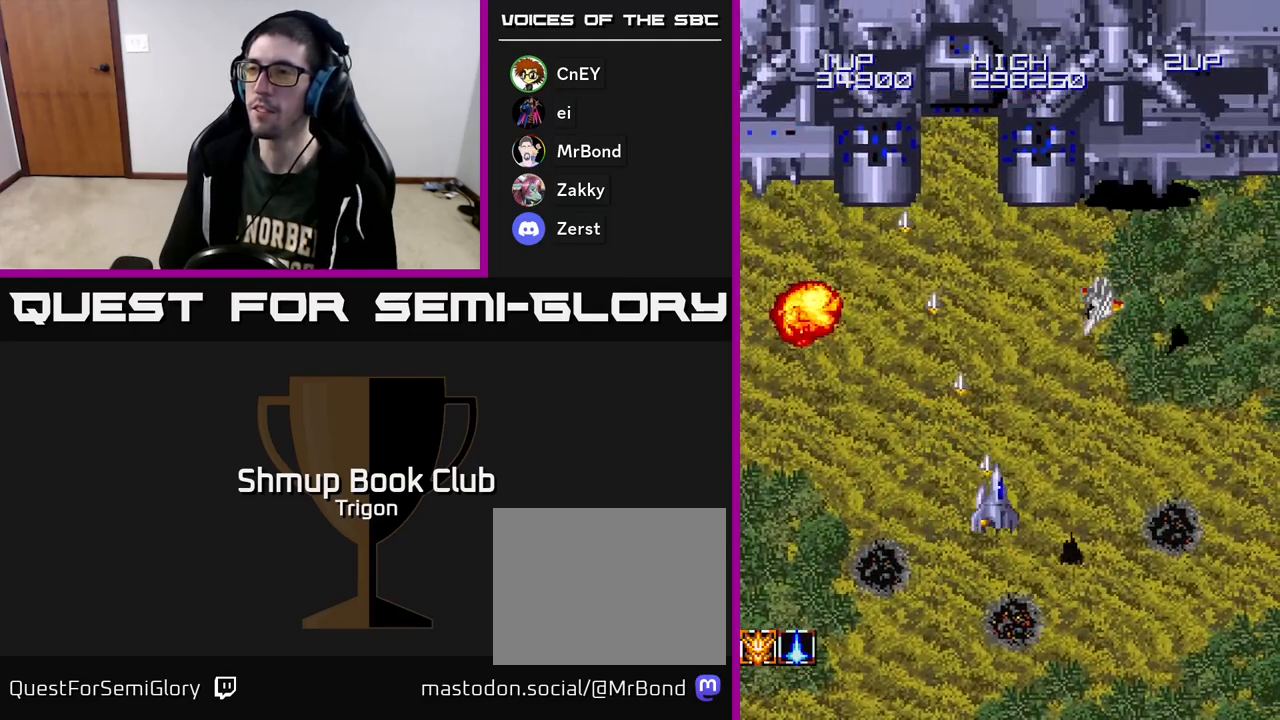
{"buttons": ["A", "DPAD_LEFT"], "right_stick": "center", "events": [[467, "DPAD_RIGHT", "up"], [500, "DPAD_LEFT", "down"]]}
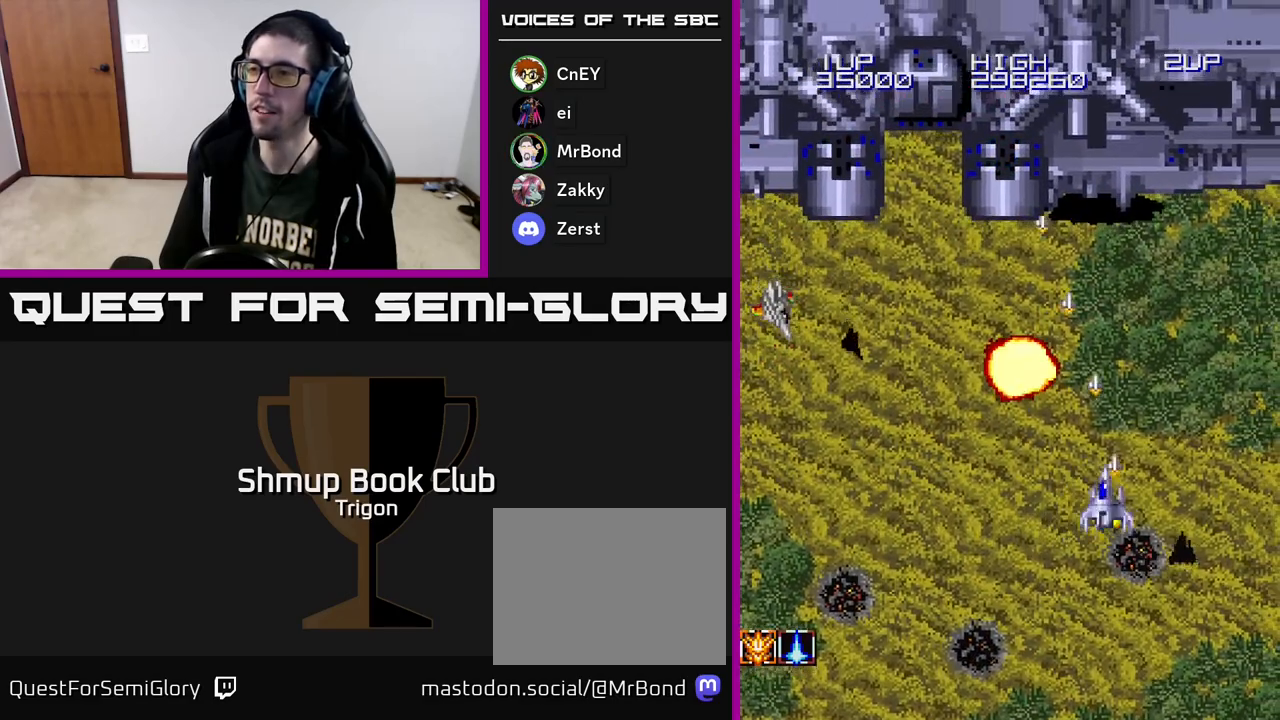
{"buttons": ["A", "DPAD_DOWN", "DPAD_LEFT"], "right_stick": "center", "events": [[350, "DPAD_DOWN", "down"]]}
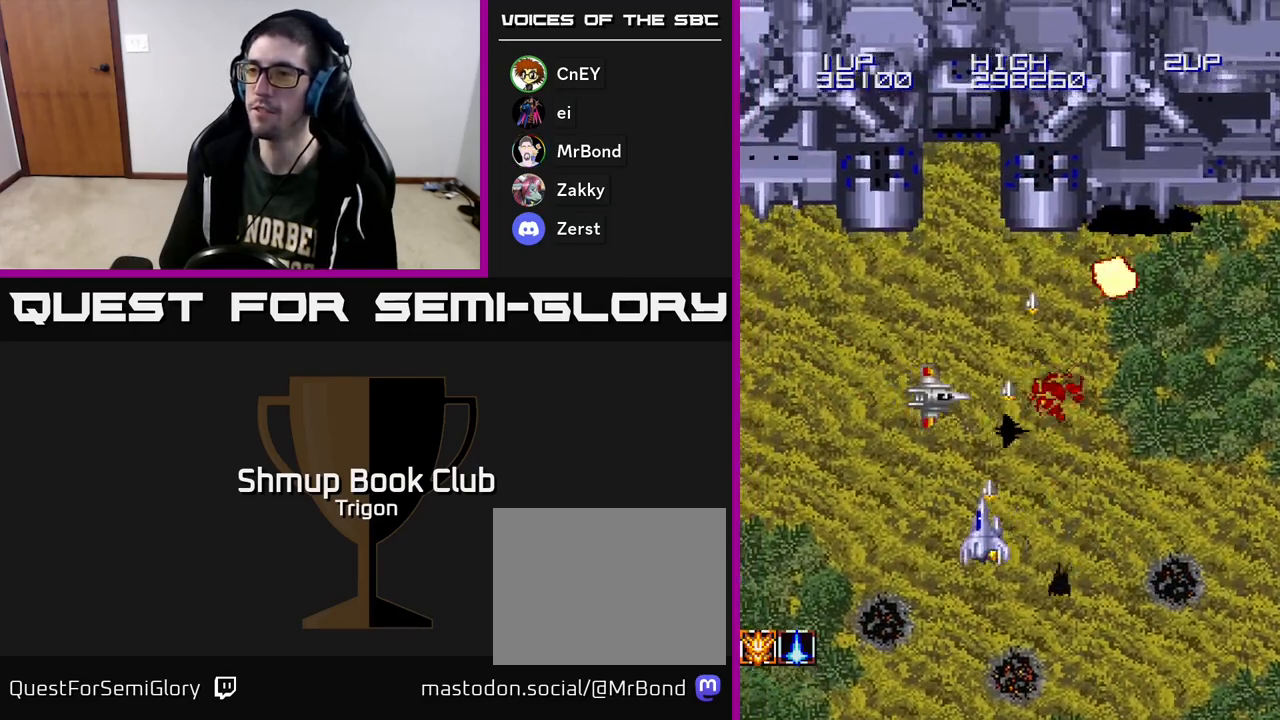
{"buttons": ["A", "DPAD_UP", "DPAD_LEFT"], "right_stick": "center", "events": [[67, "DPAD_DOWN", "up"], [333, "DPAD_UP", "down"]]}
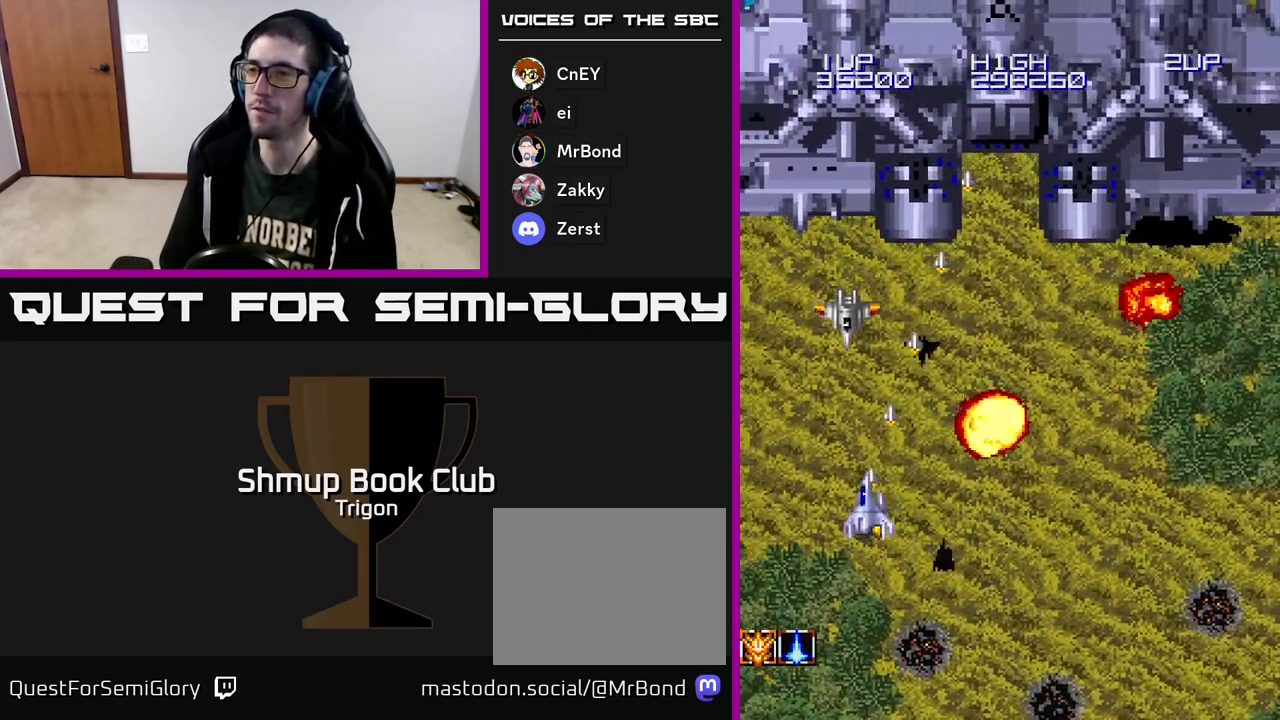
{"buttons": ["A", "DPAD_RIGHT"], "right_stick": "center", "events": [[50, "DPAD_LEFT", "up"], [50, "DPAD_UP", "up"], [67, "DPAD_RIGHT", "down"], [83, "DPAD_DOWN", "down"], [267, "DPAD_DOWN", "up"]]}
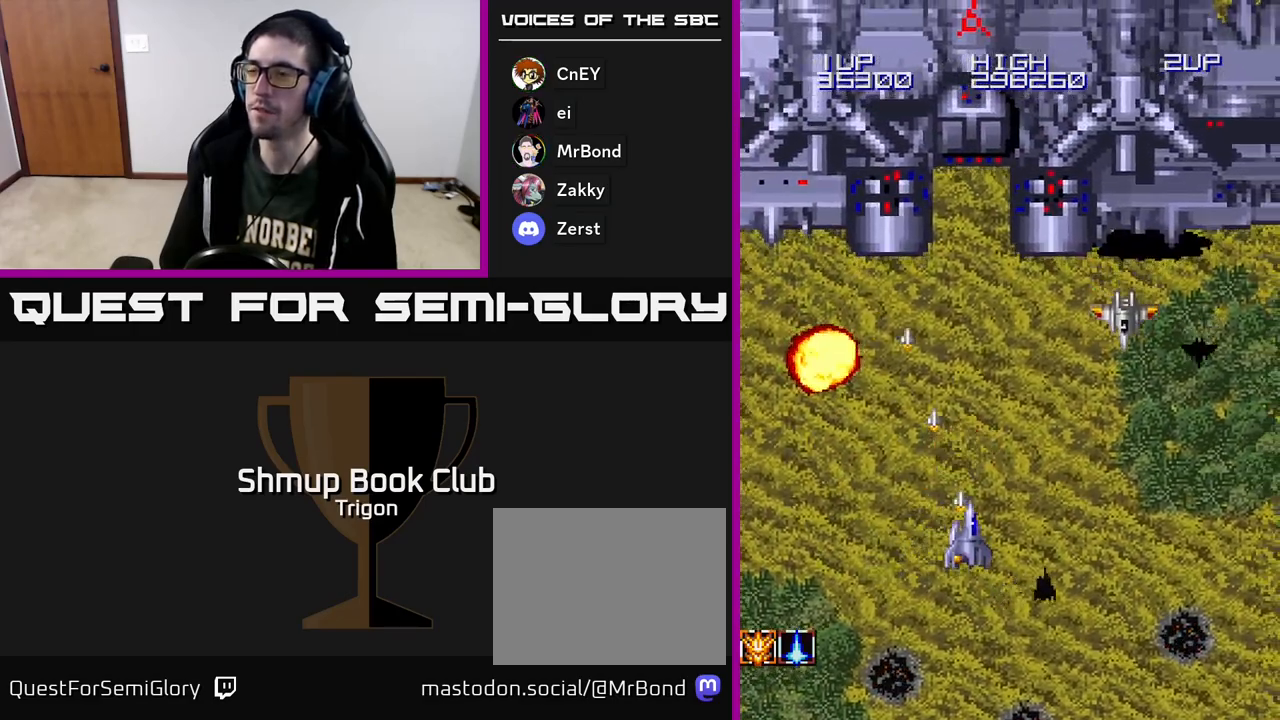
{"buttons": ["A", "DPAD_RIGHT"], "right_stick": "center", "events": []}
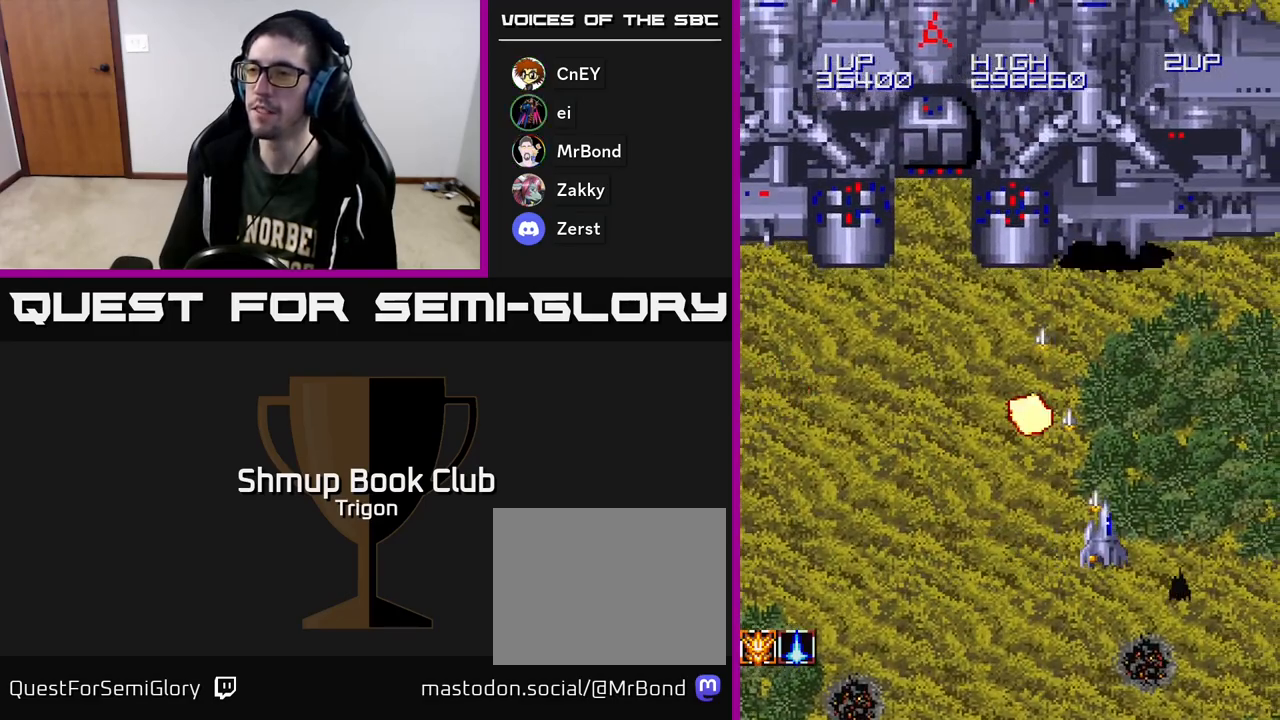
{"buttons": ["A", "DPAD_LEFT"], "right_stick": "center", "events": [[100, "DPAD_RIGHT", "up"], [133, "DPAD_LEFT", "down"]]}
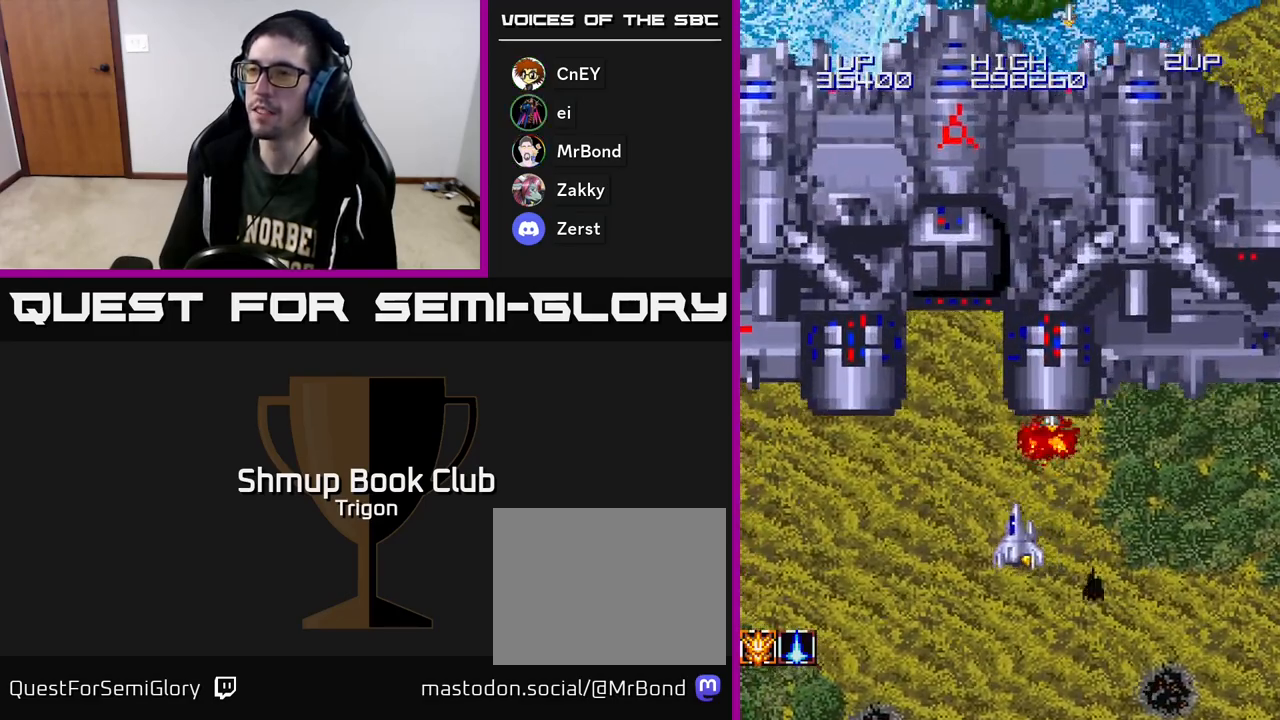
{"buttons": ["A", "DPAD_RIGHT"], "right_stick": "center", "events": [[167, "DPAD_LEFT", "up"], [217, "DPAD_DOWN", "down"], [250, "DPAD_RIGHT", "down"], [283, "DPAD_DOWN", "up"]]}
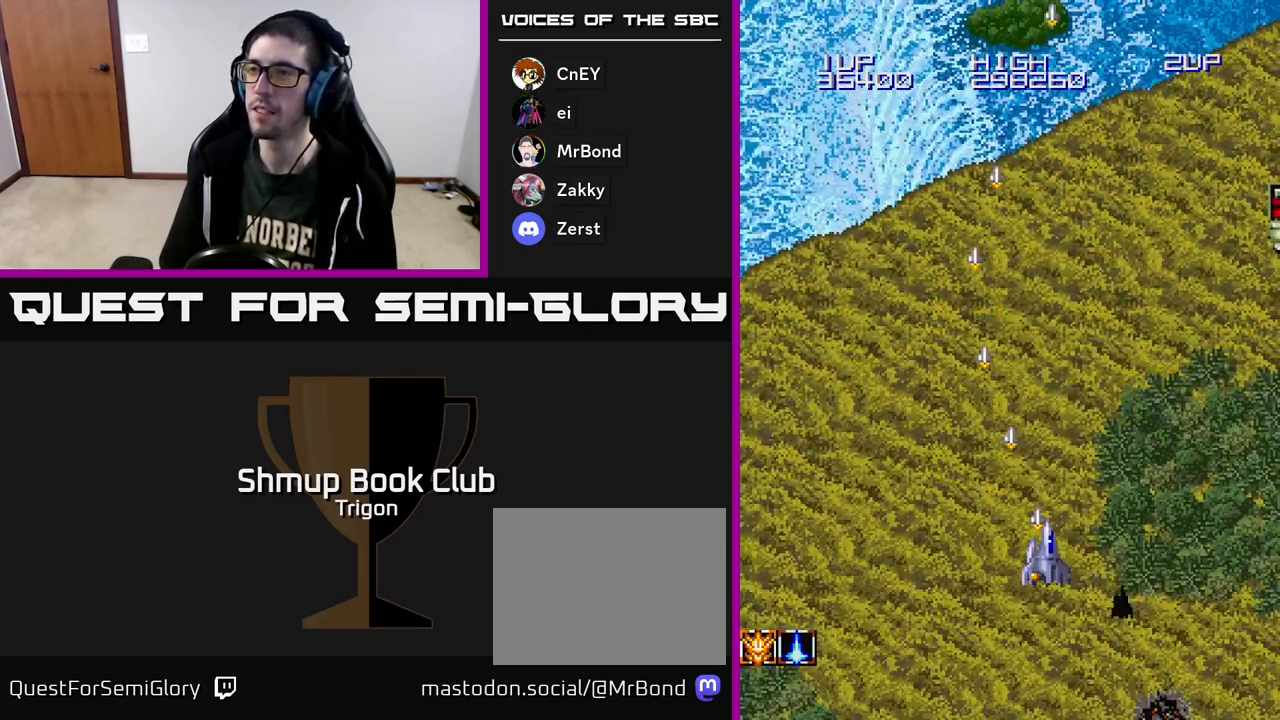
{"buttons": ["A", "DPAD_RIGHT"], "right_stick": "center", "events": [[283, "DPAD_RIGHT", "up"], [283, "DPAD_UP", "down"], [400, "DPAD_UP", "up"], [417, "DPAD_RIGHT", "down"]]}
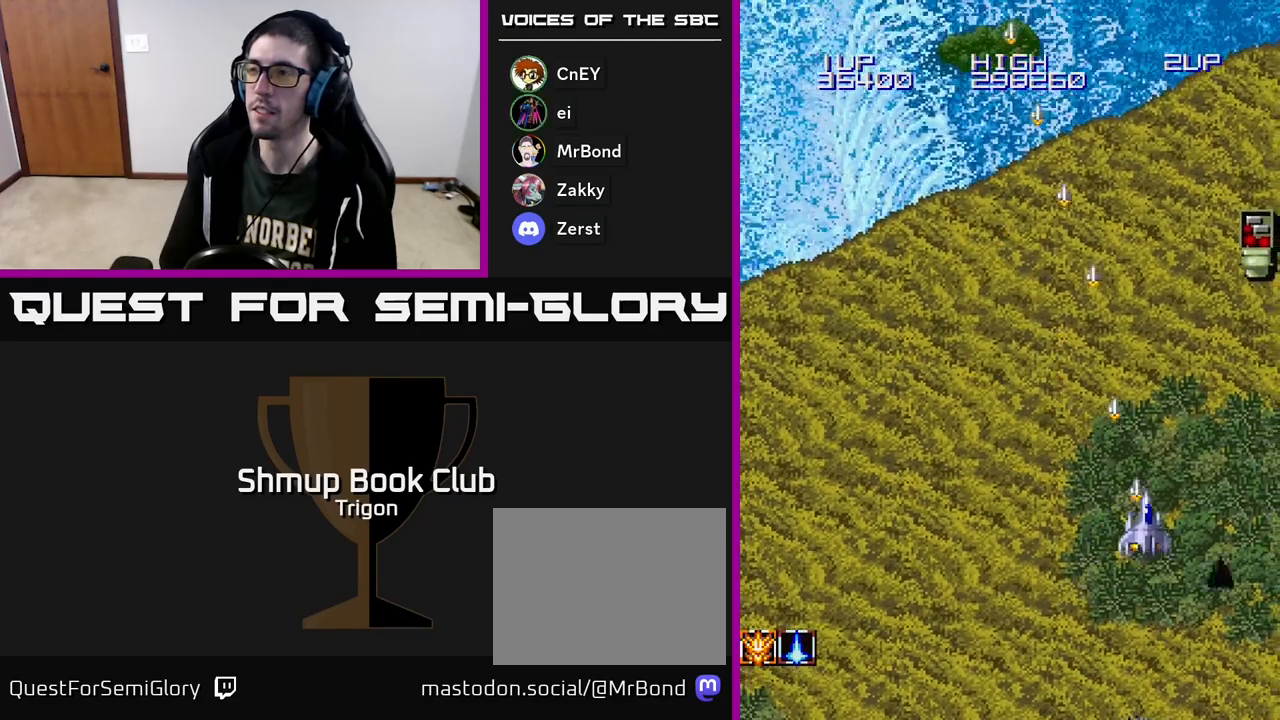
{"buttons": ["DPAD_UP"], "right_stick": "center", "events": [[300, "DPAD_UP", "down"], [383, "A", "up"], [483, "DPAD_RIGHT", "up"]]}
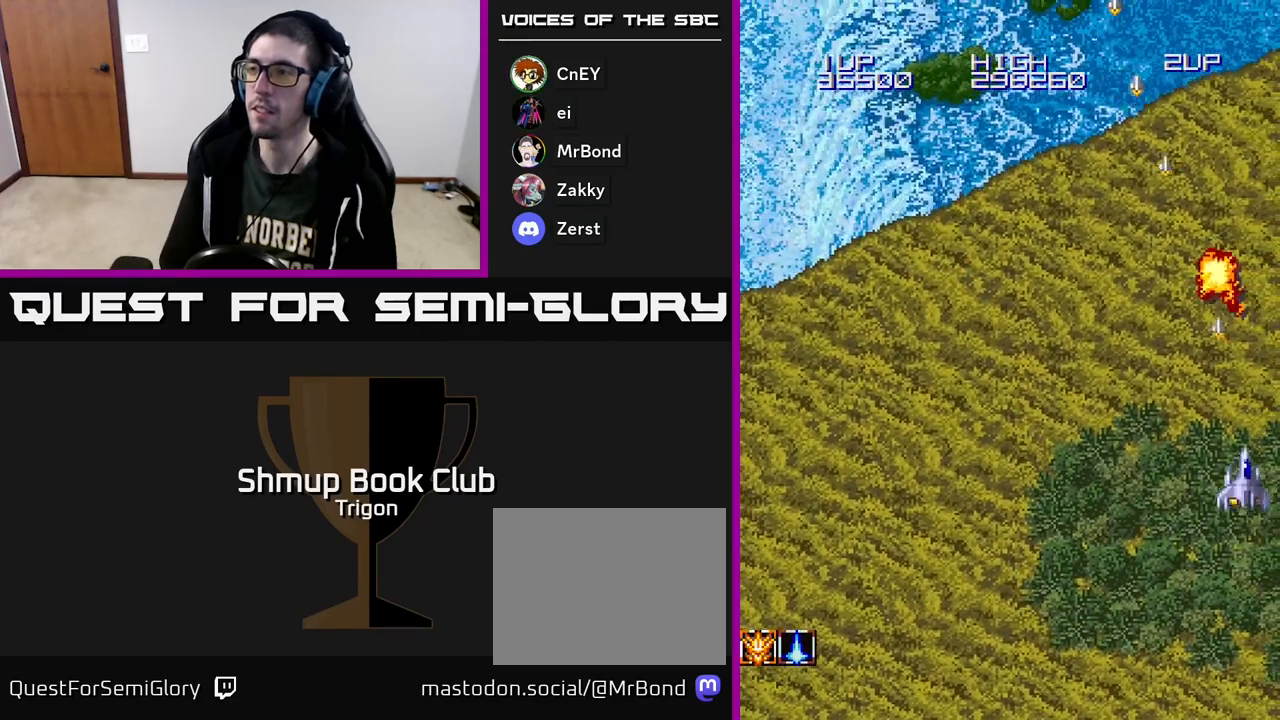
{"buttons": ["A", "DPAD_UP", "DPAD_LEFT"], "right_stick": "center", "events": [[50, "DPAD_LEFT", "down"], [133, "A", "down"], [200, "A", "up"], [500, "A", "down"]]}
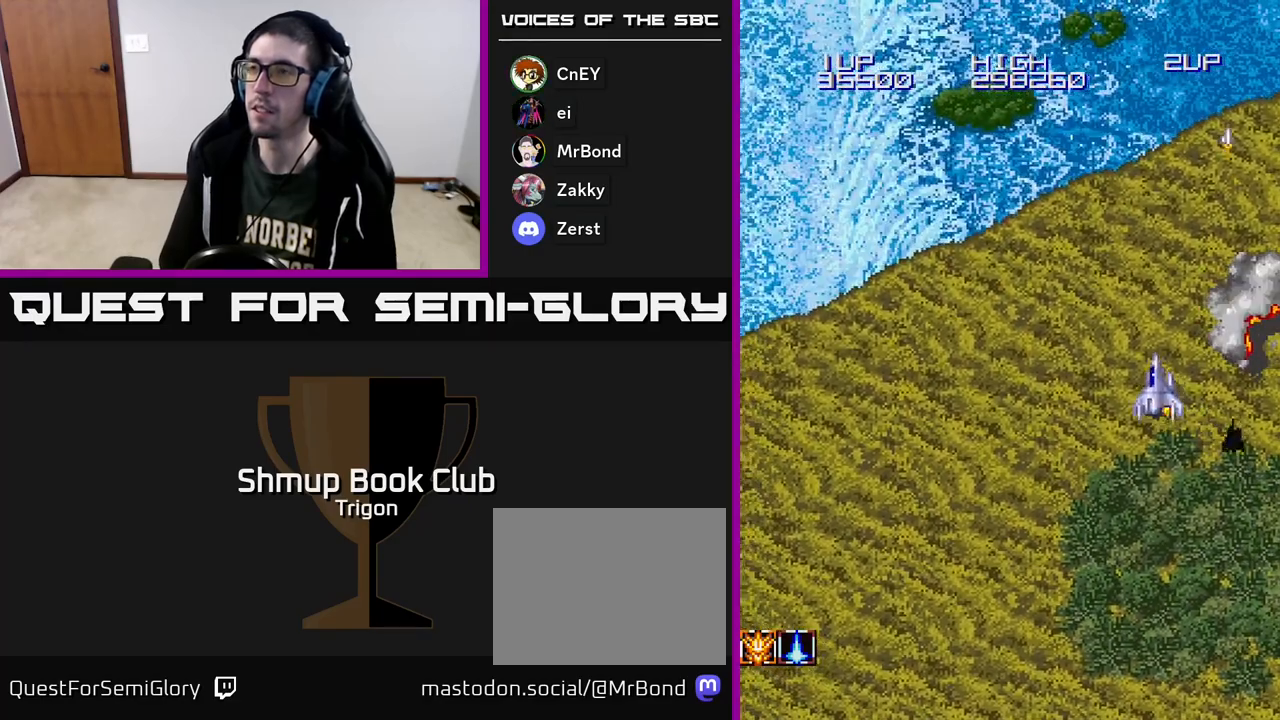
{"buttons": ["A"], "right_stick": "center", "events": [[417, "DPAD_UP", "up"], [433, "DPAD_LEFT", "up"]]}
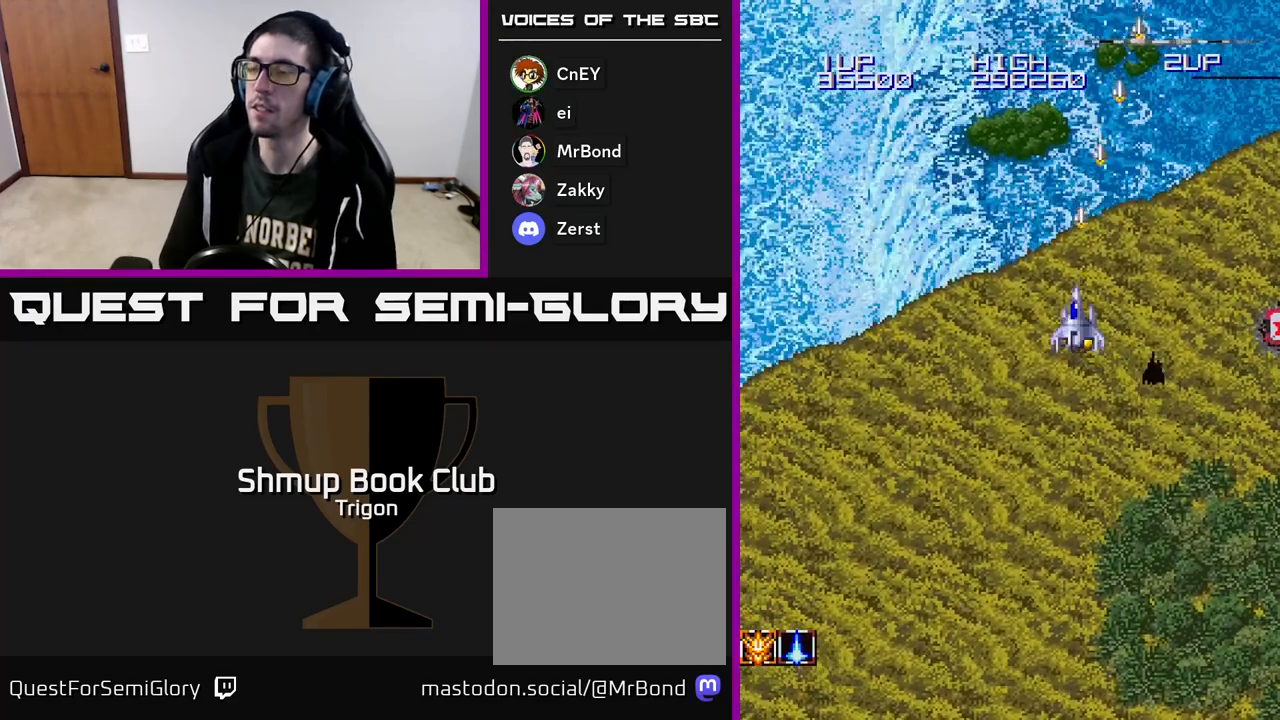
{"buttons": ["A"], "right_stick": "center", "events": []}
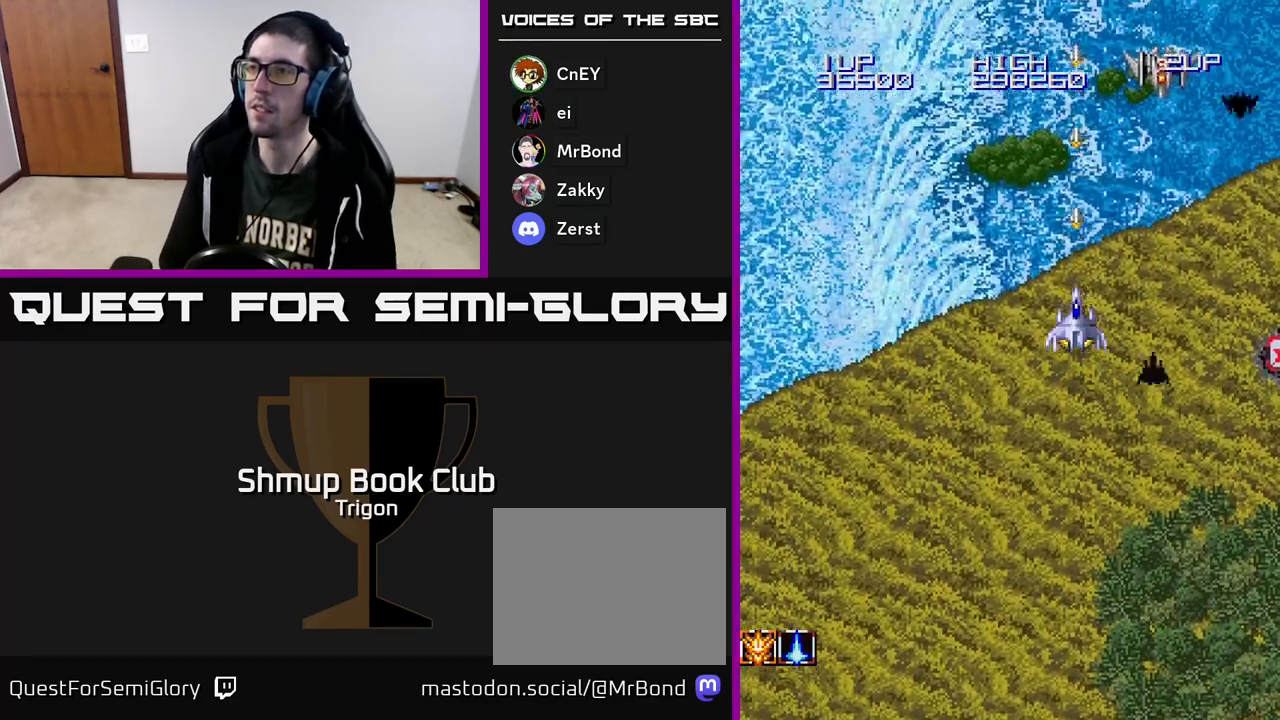
{"buttons": ["A", "DPAD_RIGHT"], "right_stick": "center", "events": [[33, "DPAD_RIGHT", "down"], [183, "DPAD_RIGHT", "up"], [467, "DPAD_RIGHT", "down"]]}
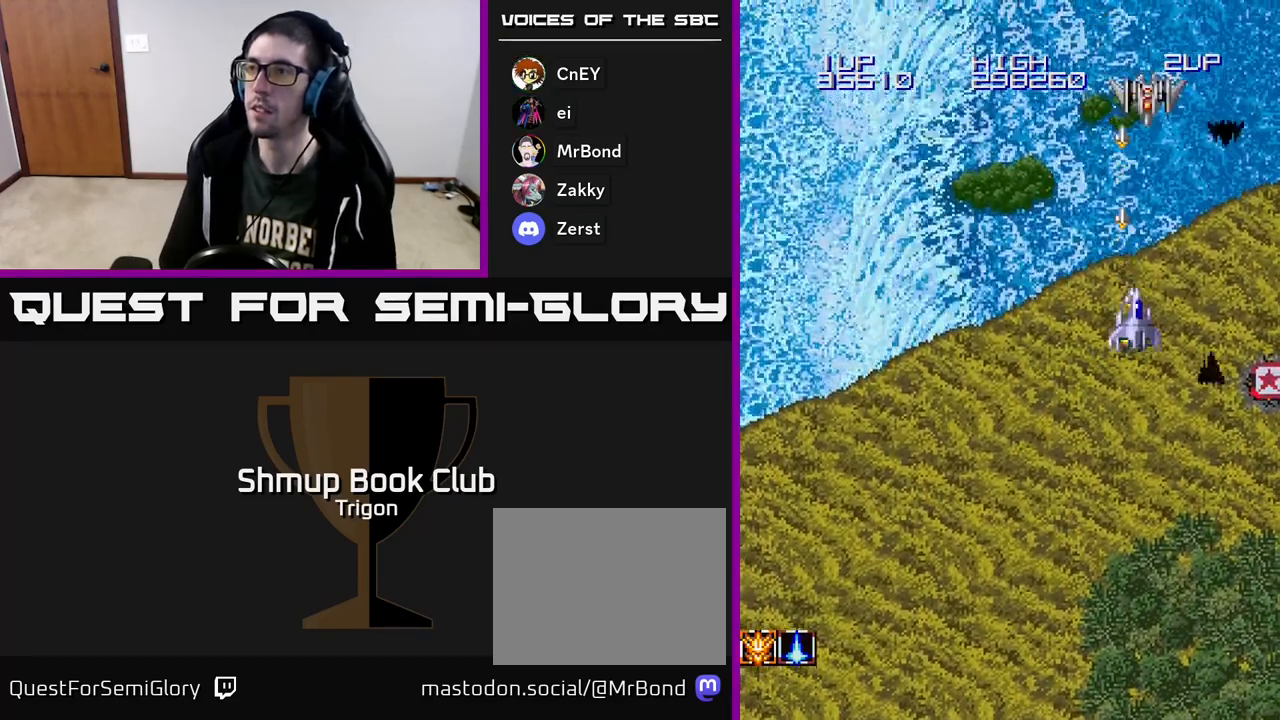
{"buttons": ["A", "DPAD_DOWN", "DPAD_RIGHT"], "right_stick": "center", "events": [[50, "DPAD_RIGHT", "up"], [67, "DPAD_DOWN", "down"], [133, "DPAD_DOWN", "up"], [450, "DPAD_DOWN", "down"], [483, "DPAD_RIGHT", "down"]]}
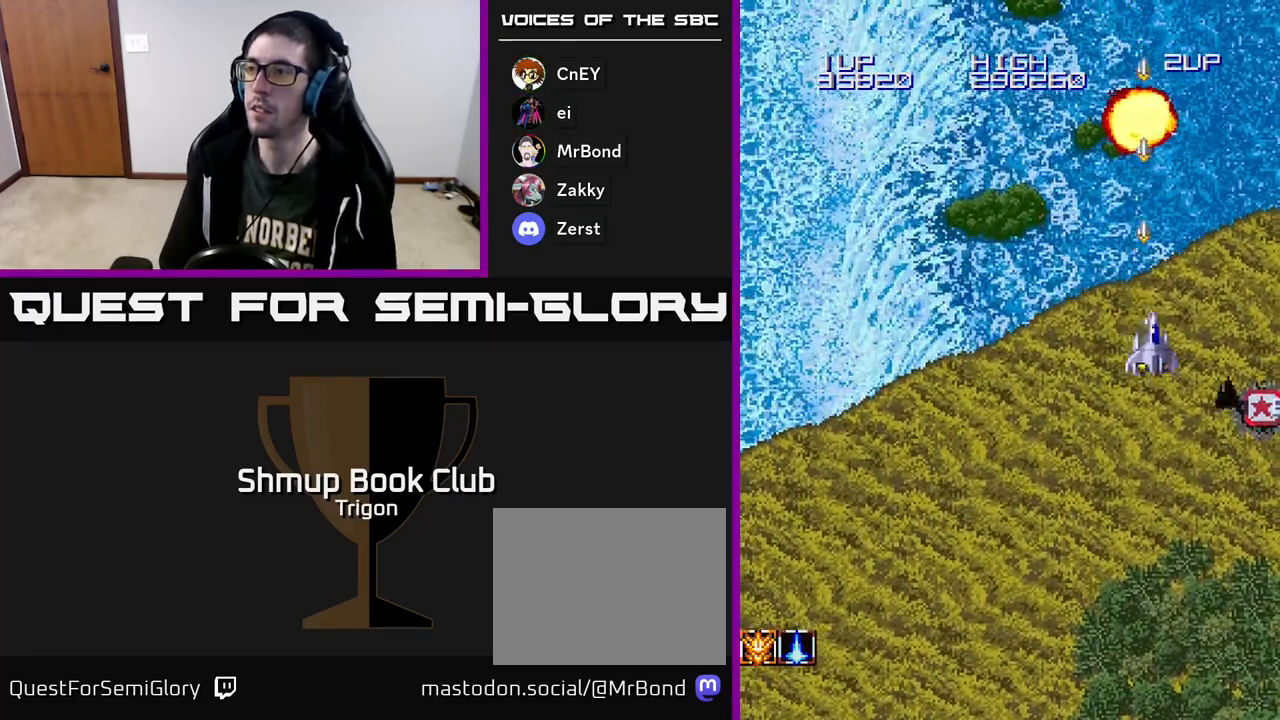
{"buttons": ["A", "DPAD_LEFT"], "right_stick": "center", "events": [[433, "DPAD_RIGHT", "up"], [483, "DPAD_DOWN", "up"], [483, "DPAD_LEFT", "down"]]}
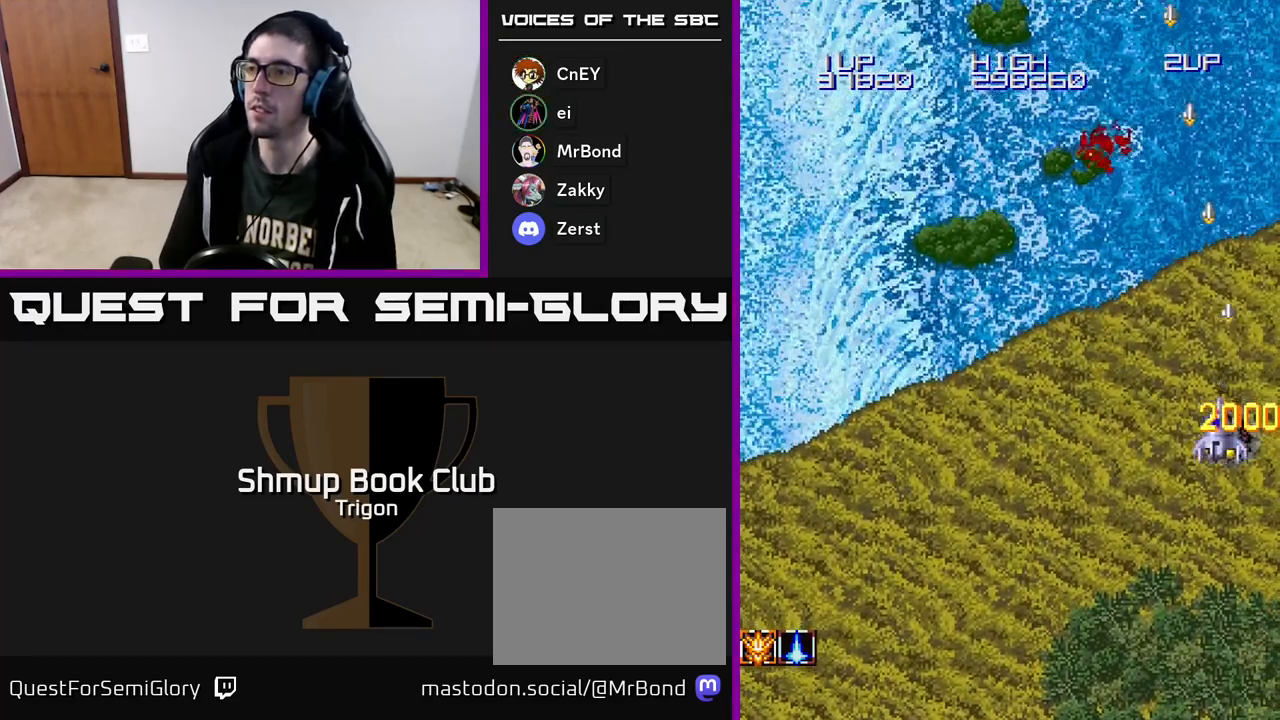
{"buttons": ["A", "DPAD_LEFT"], "right_stick": "center", "events": [[17, "A", "up"], [417, "A", "down"]]}
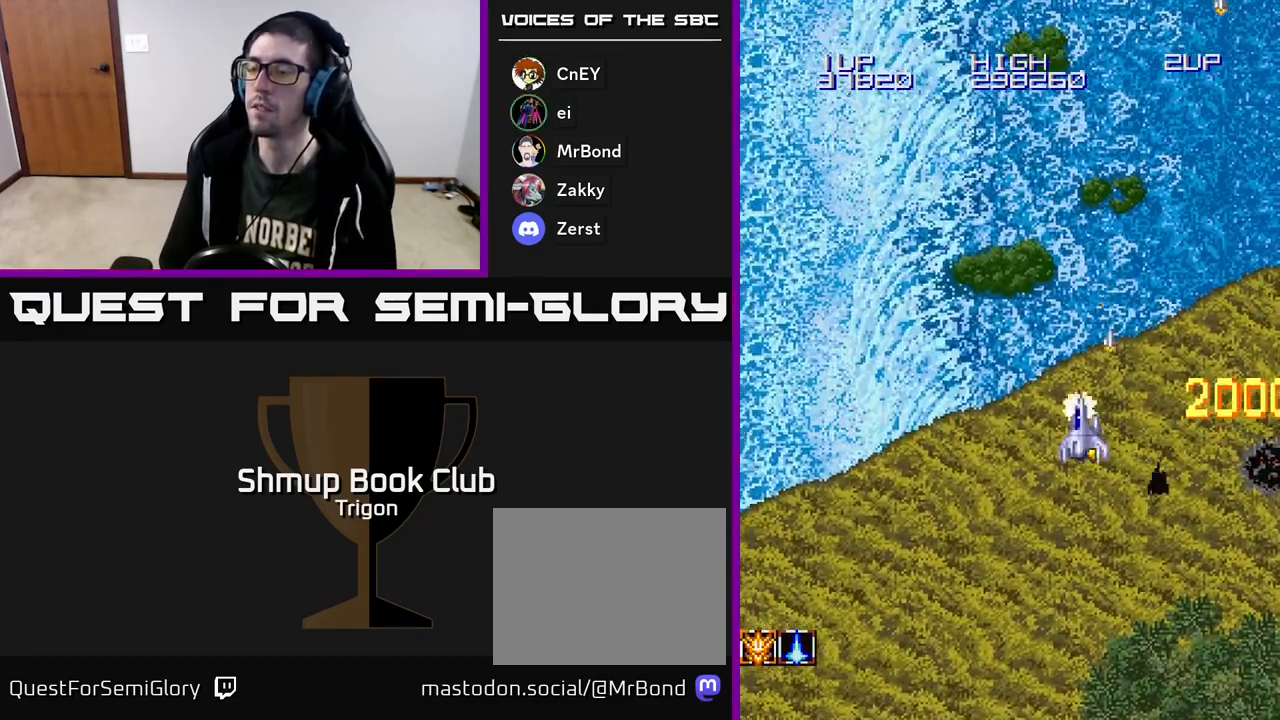
{"buttons": ["A", "DPAD_LEFT"], "right_stick": "center", "events": []}
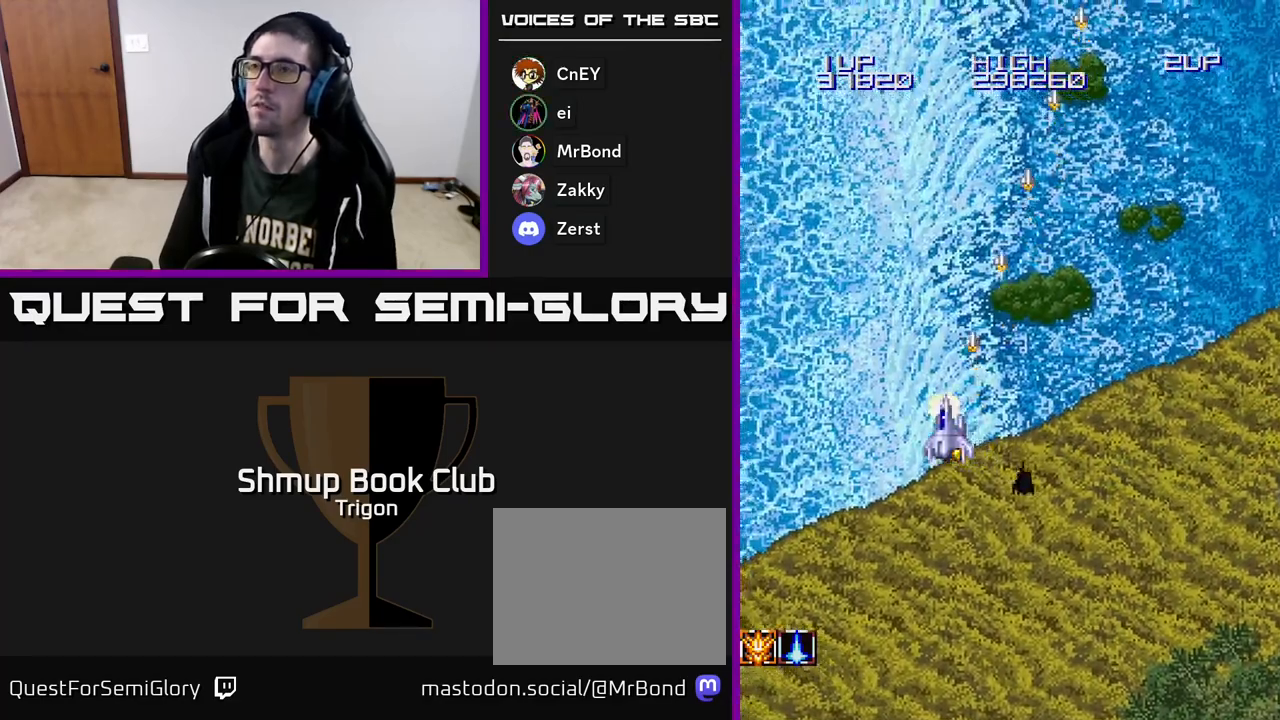
{"buttons": ["A", "DPAD_LEFT"], "right_stick": "center", "events": []}
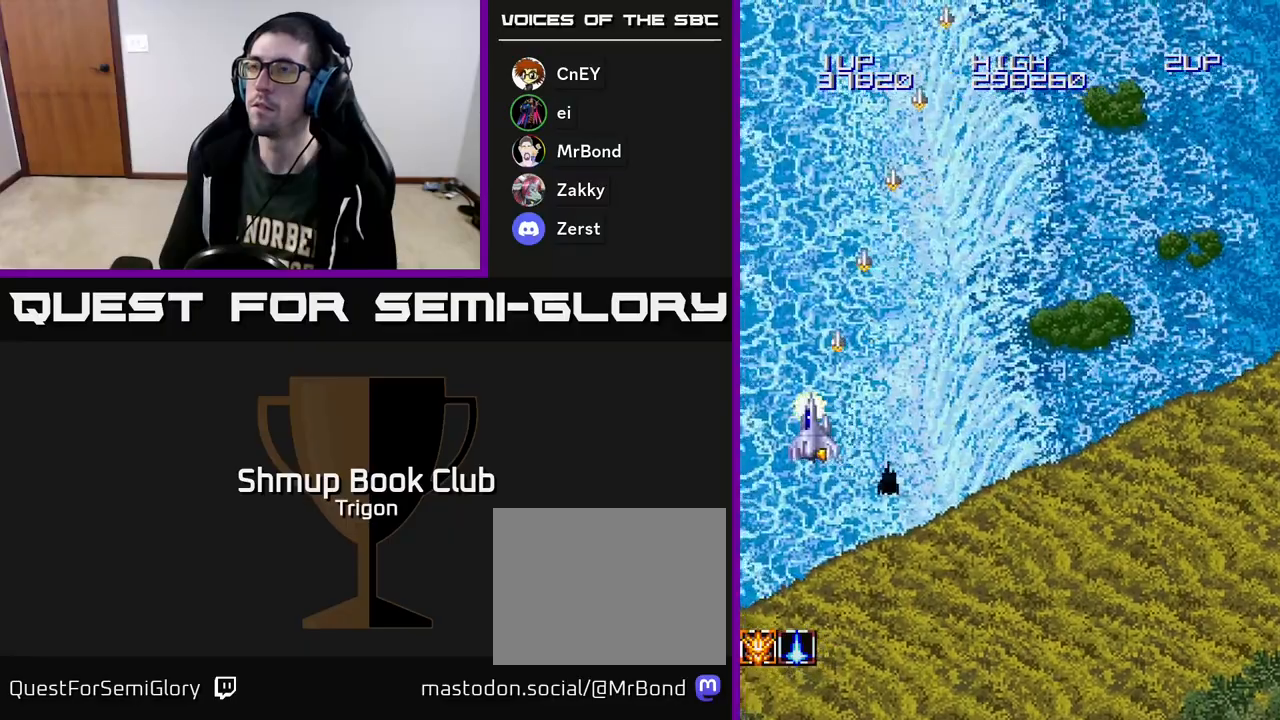
{"buttons": ["A", "DPAD_RIGHT"], "right_stick": "center", "events": [[267, "DPAD_LEFT", "up"], [317, "DPAD_RIGHT", "down"]]}
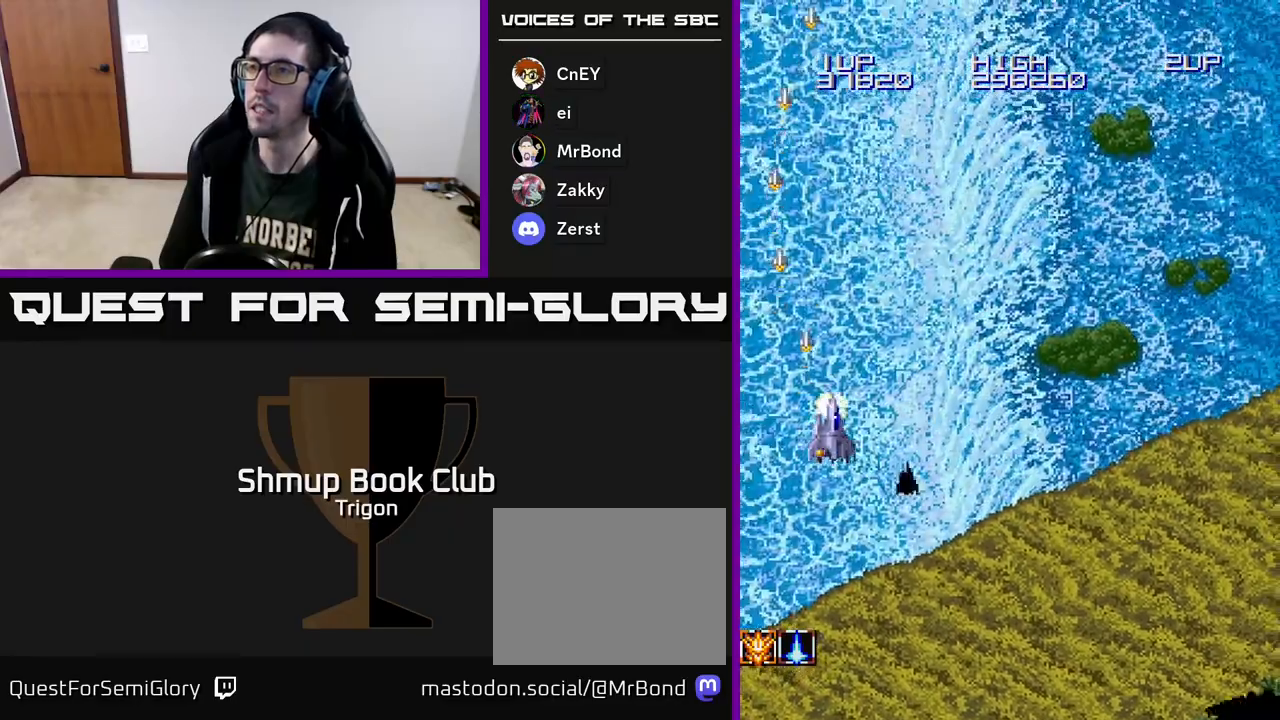
{"buttons": ["A", "DPAD_RIGHT"], "right_stick": "center", "events": []}
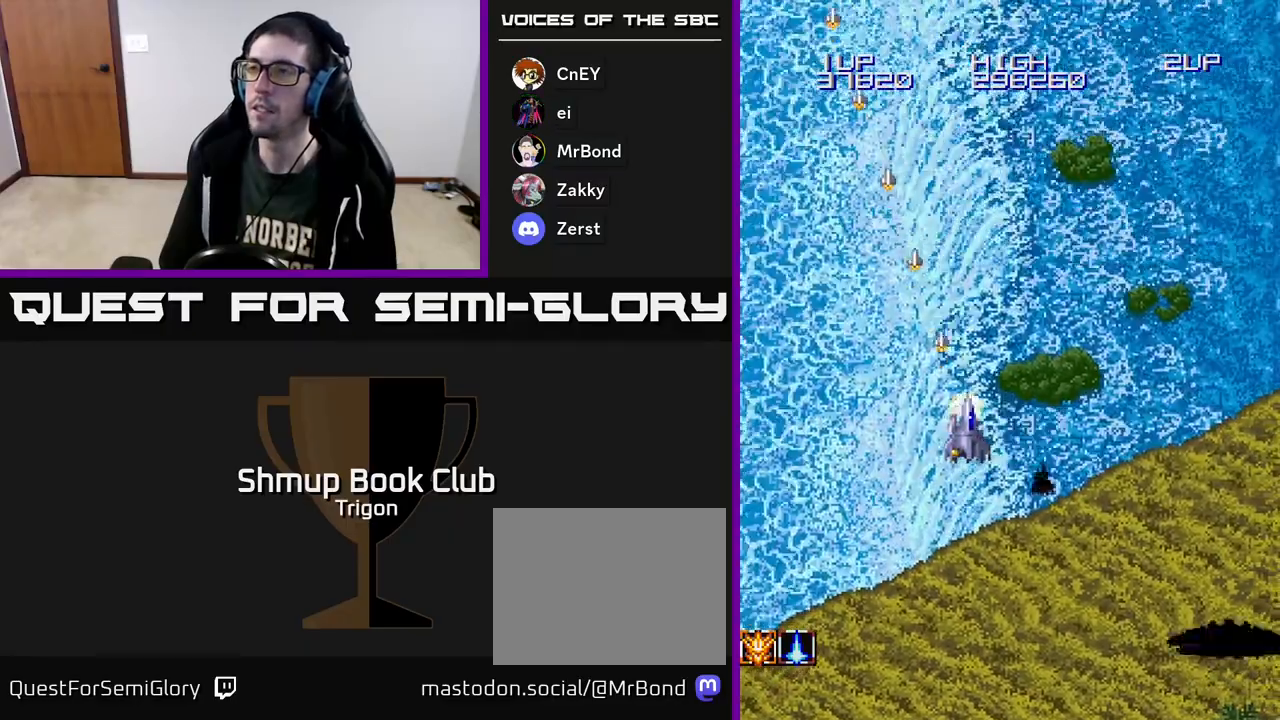
{"buttons": [], "right_stick": "center", "events": [[50, "A", "up"], [100, "DPAD_RIGHT", "up"]]}
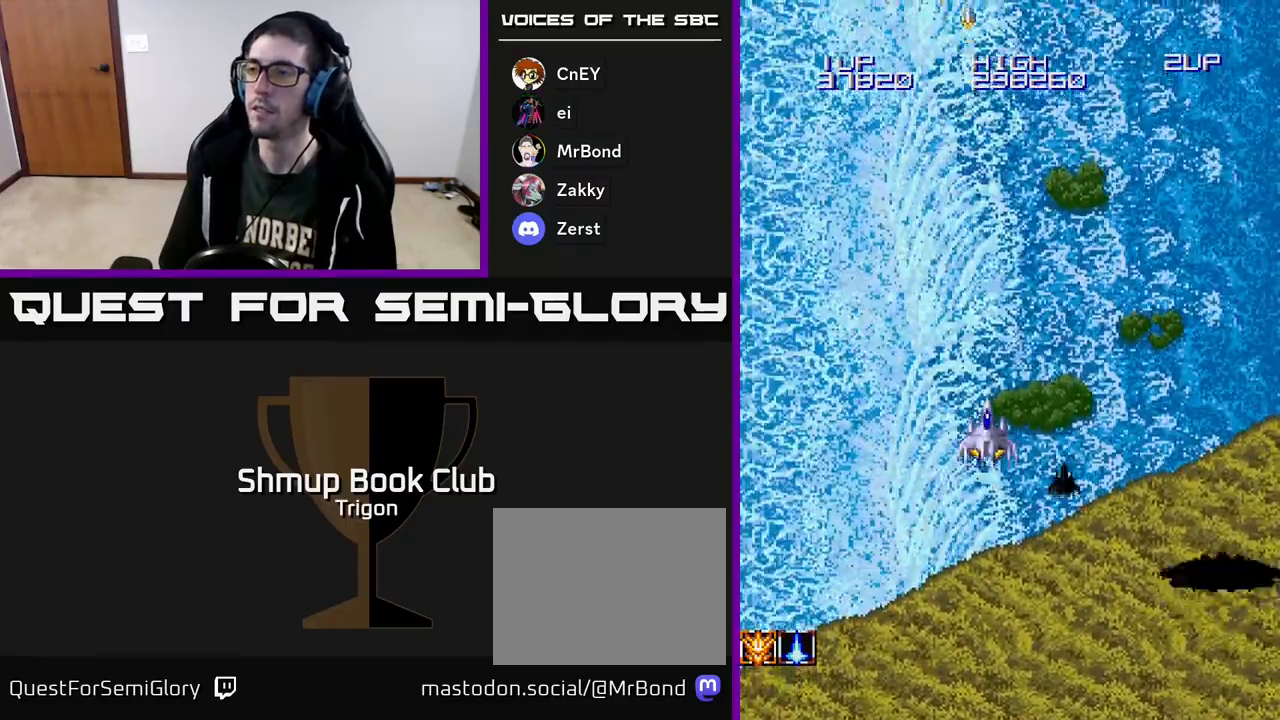
{"buttons": [], "right_stick": "center", "events": []}
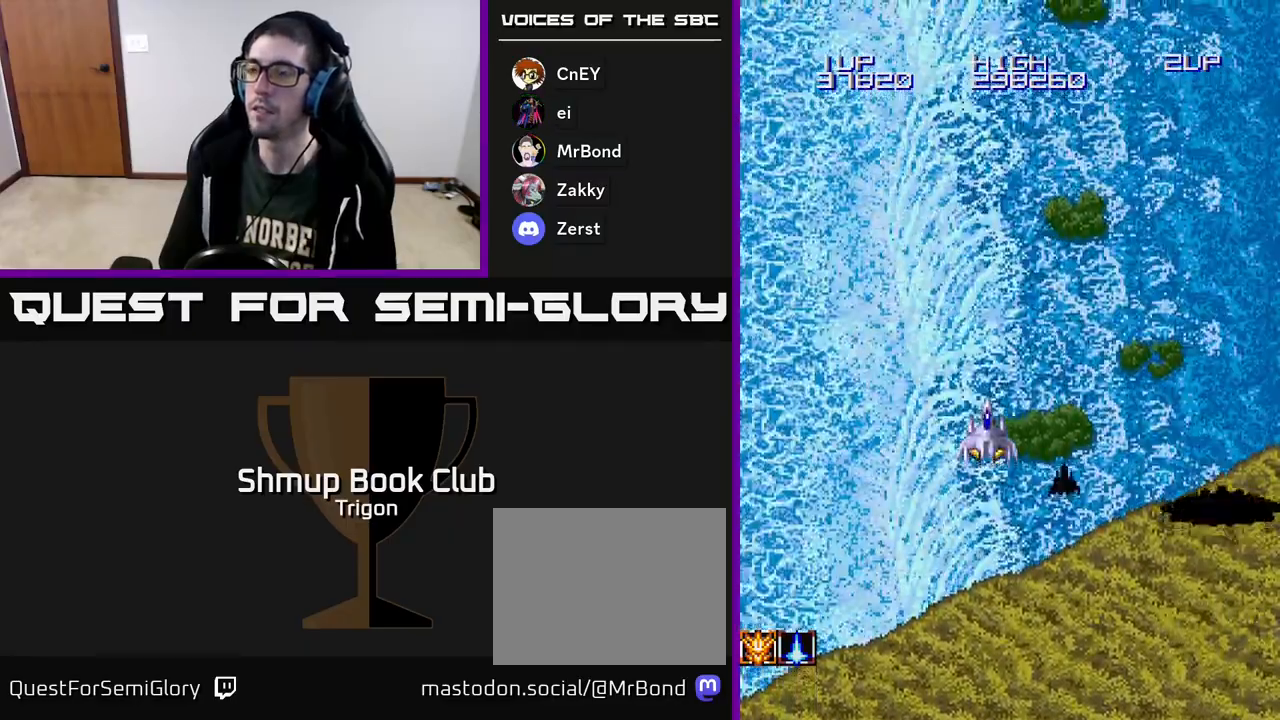
{"buttons": [], "right_stick": "center", "events": []}
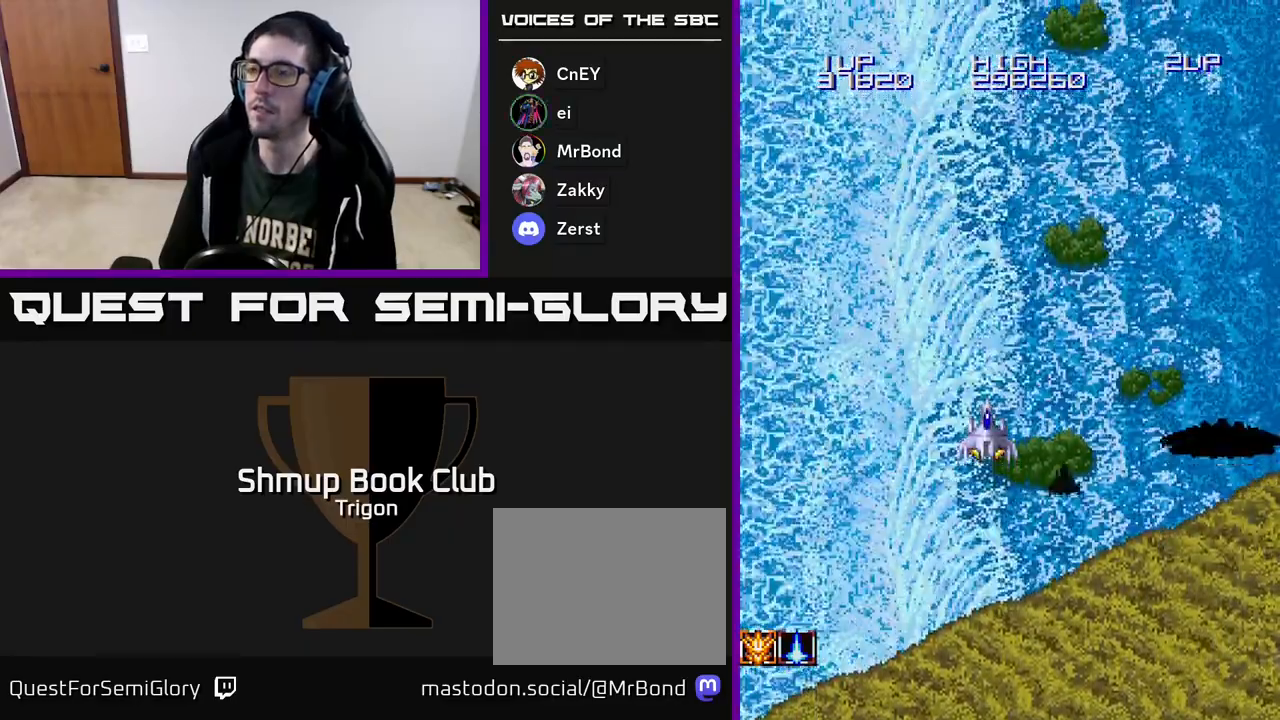
{"buttons": ["DPAD_UP"], "right_stick": "center", "events": [[433, "DPAD_UP", "down"]]}
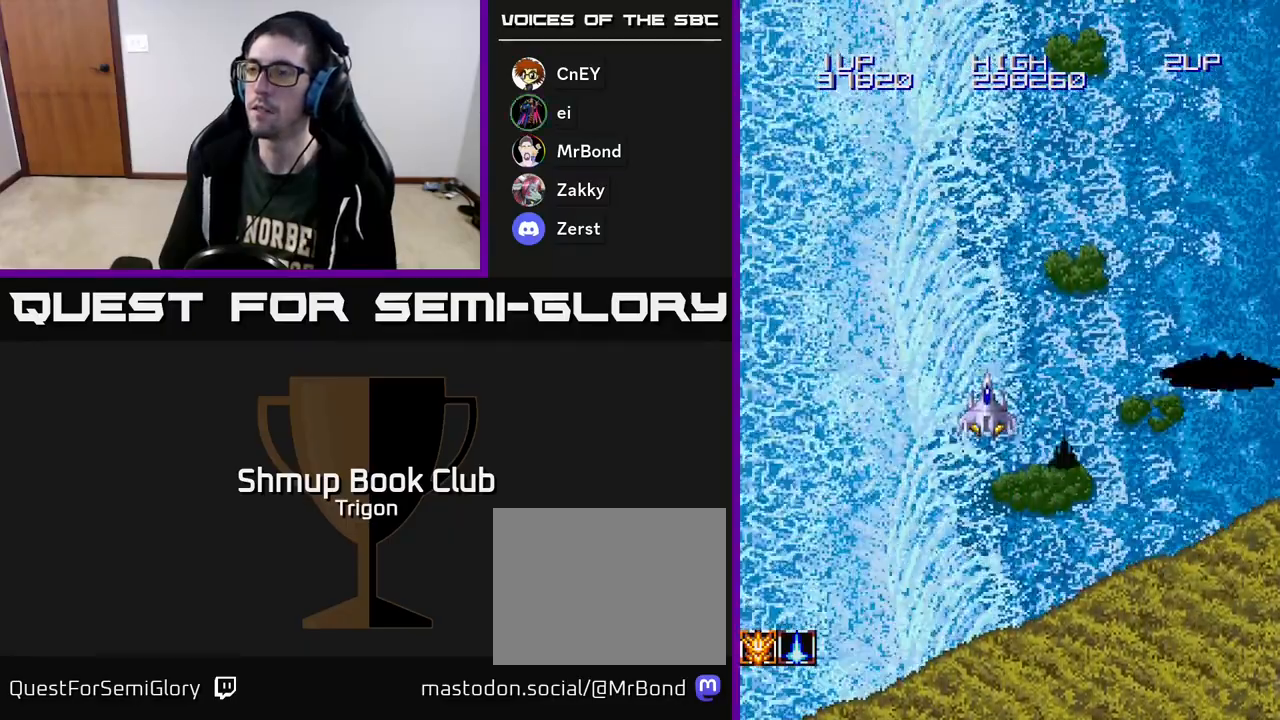
{"buttons": [], "right_stick": "center", "events": [[67, "DPAD_UP", "up"]]}
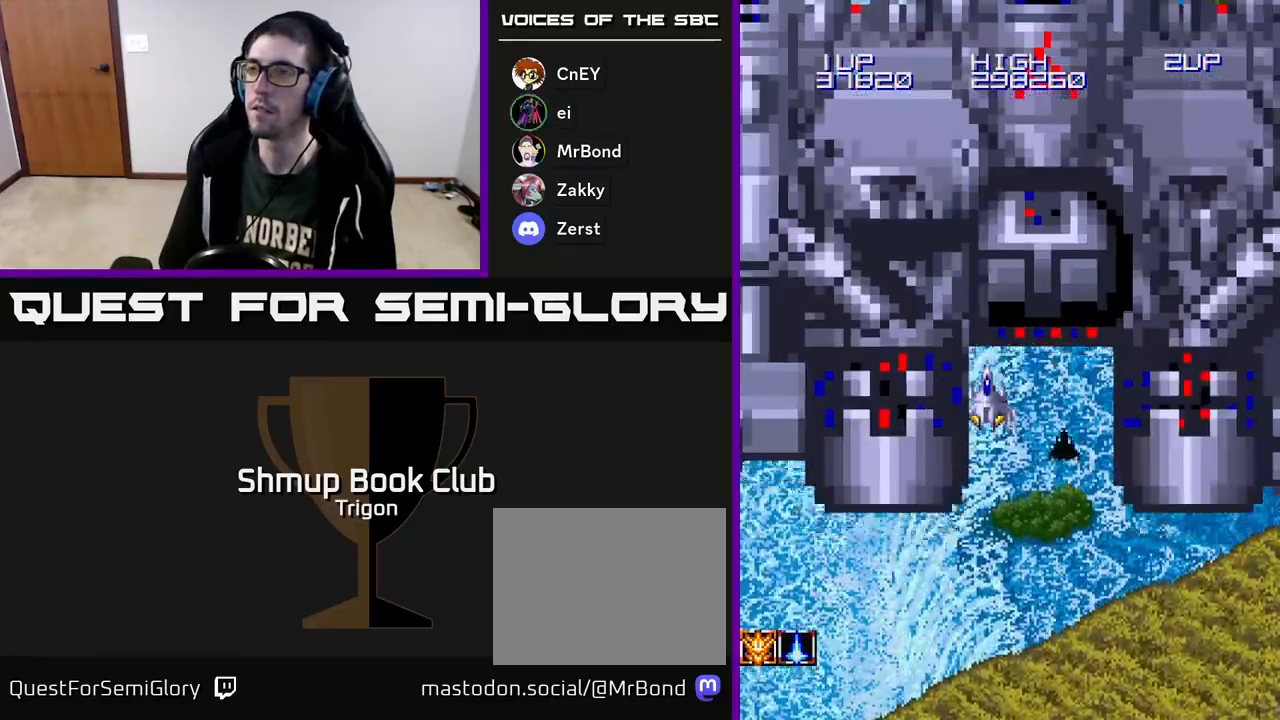
{"buttons": ["A", "DPAD_DOWN"], "right_stick": "center", "events": [[33, "DPAD_RIGHT", "down"], [100, "DPAD_RIGHT", "up"], [450, "A", "down"], [467, "DPAD_DOWN", "down"]]}
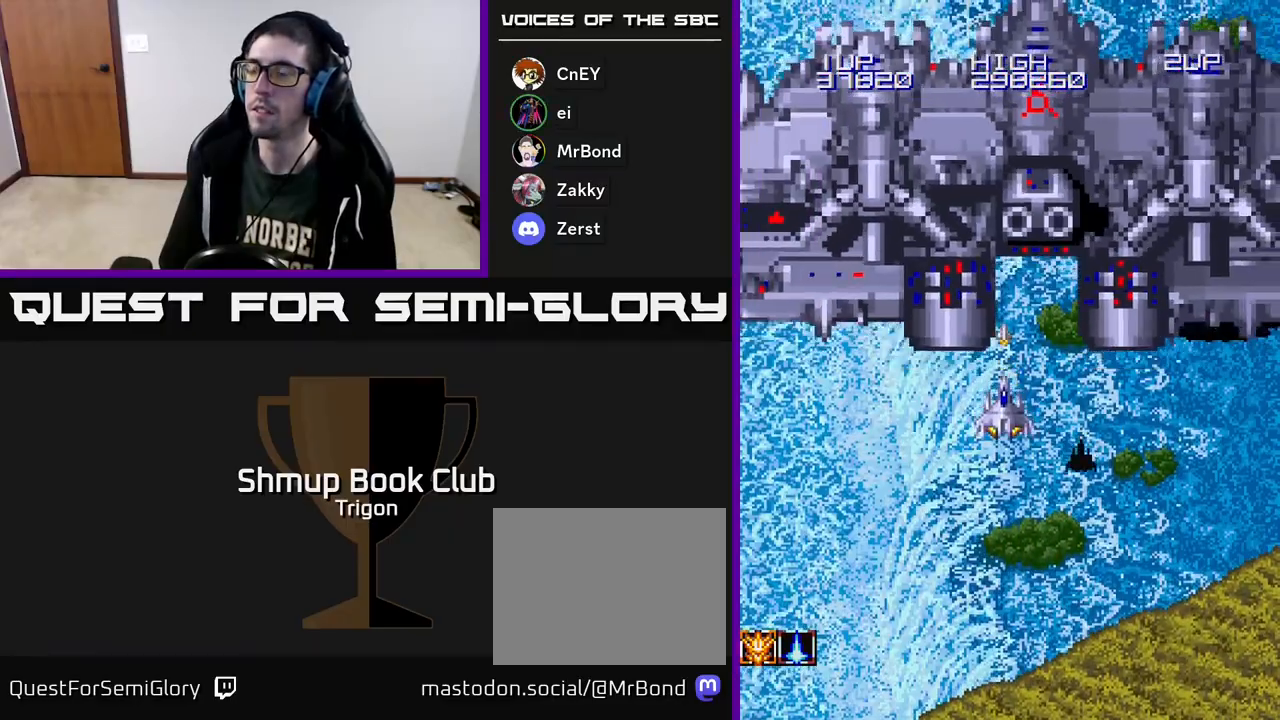
{"buttons": ["A", "DPAD_DOWN", "DPAD_LEFT"], "right_stick": "center", "events": [[467, "DPAD_LEFT", "down"]]}